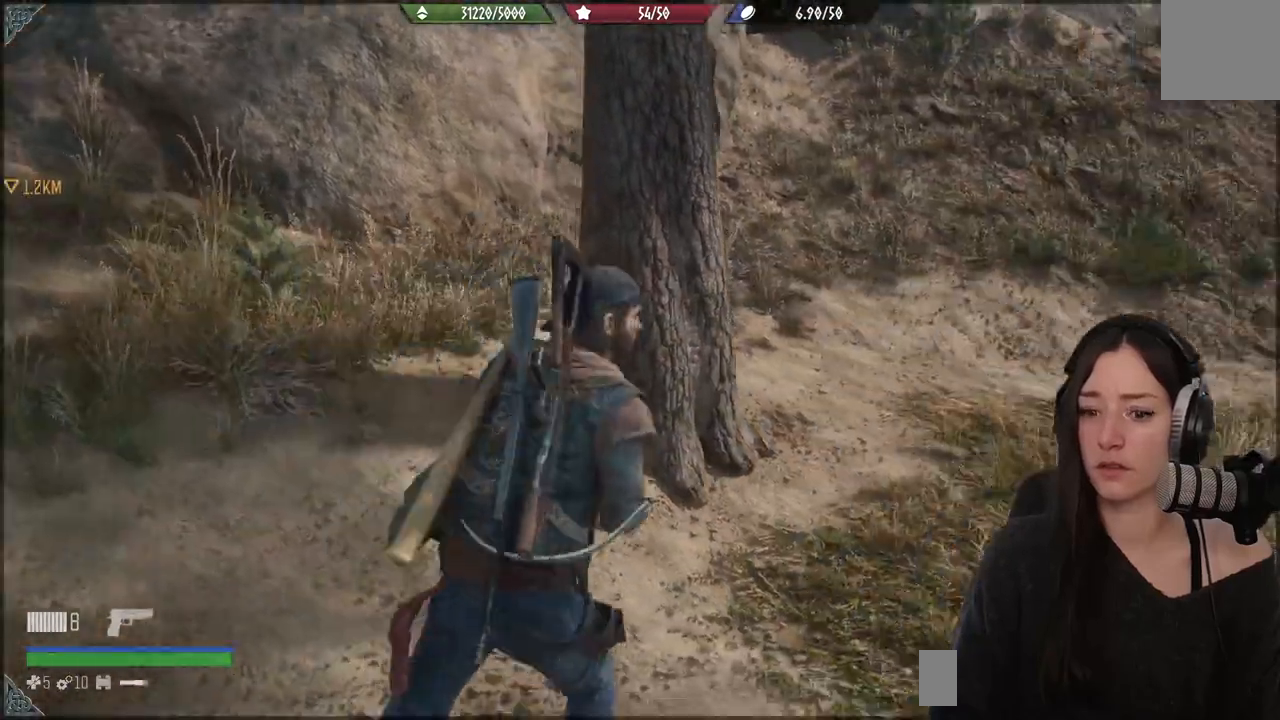
Gameplay with a controller (Xbox layout); each line is a JSON object with the inputs held at the frame after it (dt_ms = milliseconds from this image to that frame). "events" lists button and stick changes between this image and that frame as [ms after this image, input, new state], when the widget could be followed in between.
{"dt_ms": 500, "buttons": [], "left_stick": "right", "right_stick": "right", "events": [[200, "left_stick", "right"]]}
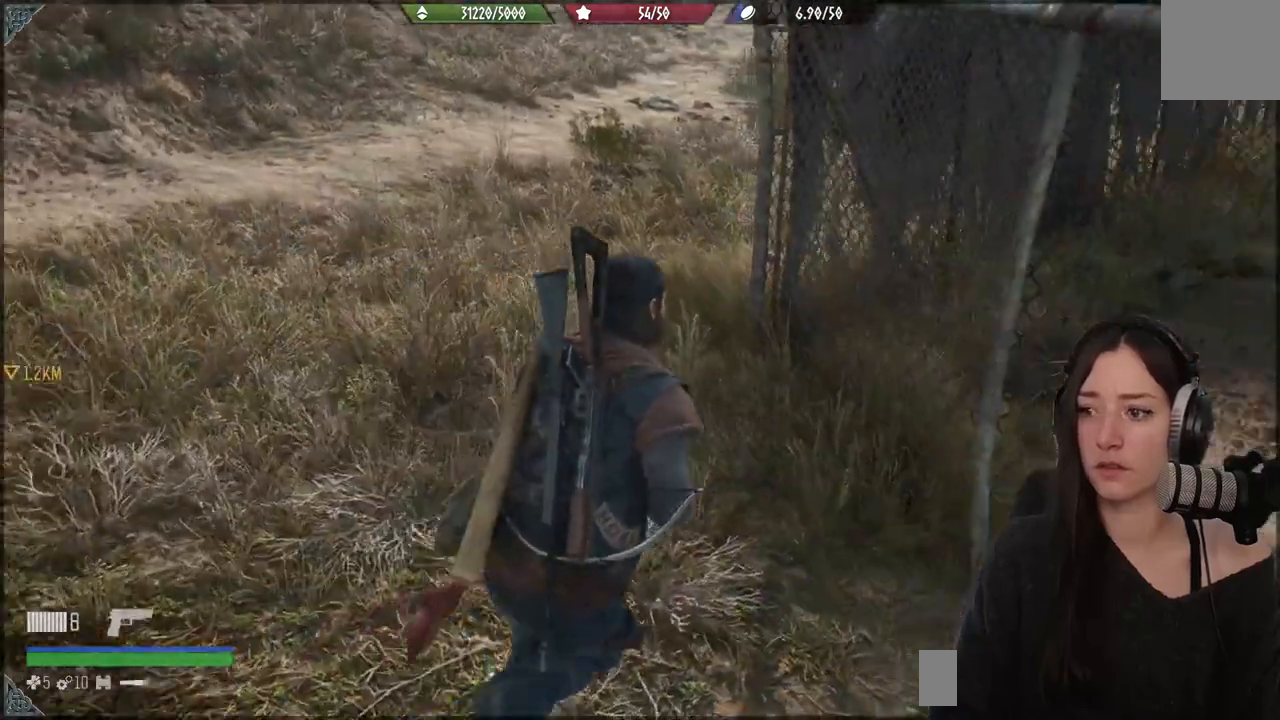
{"dt_ms": 500, "buttons": [], "left_stick": "right", "right_stick": "right", "events": [[300, "B", "down"], [450, "B", "up"]]}
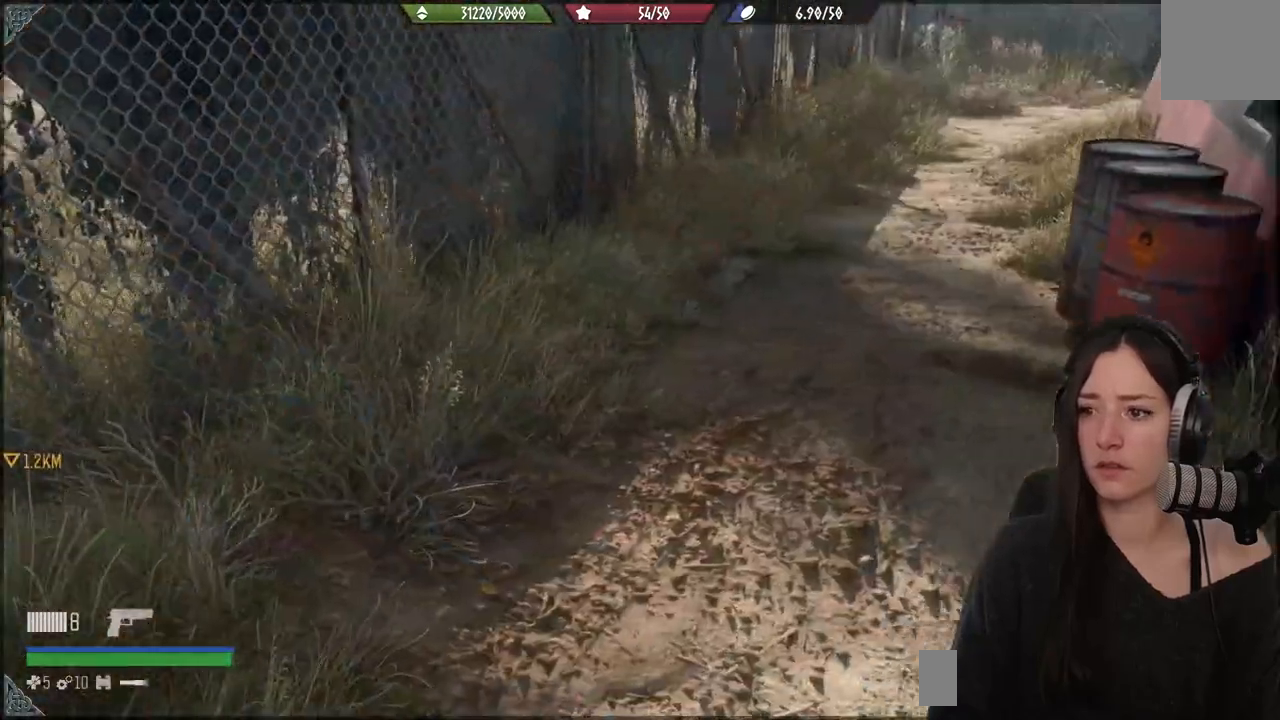
{"dt_ms": 500, "buttons": [], "left_stick": "up", "right_stick": "up-right", "events": [[100, "left_stick", "up-right"], [283, "left_stick", "up"], [317, "right_stick", "up-right"]]}
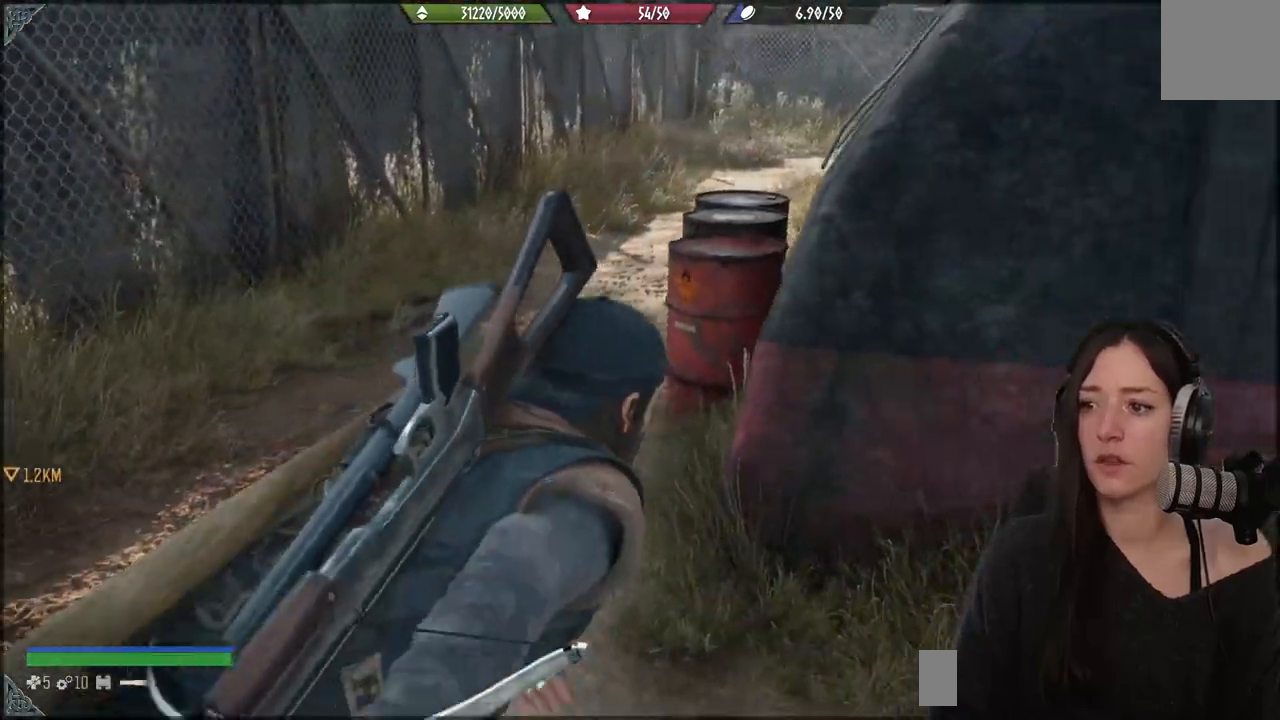
{"dt_ms": 500, "buttons": [], "left_stick": "up", "right_stick": "center", "events": [[17, "right_stick", "center"], [100, "B", "down"], [233, "B", "up"]]}
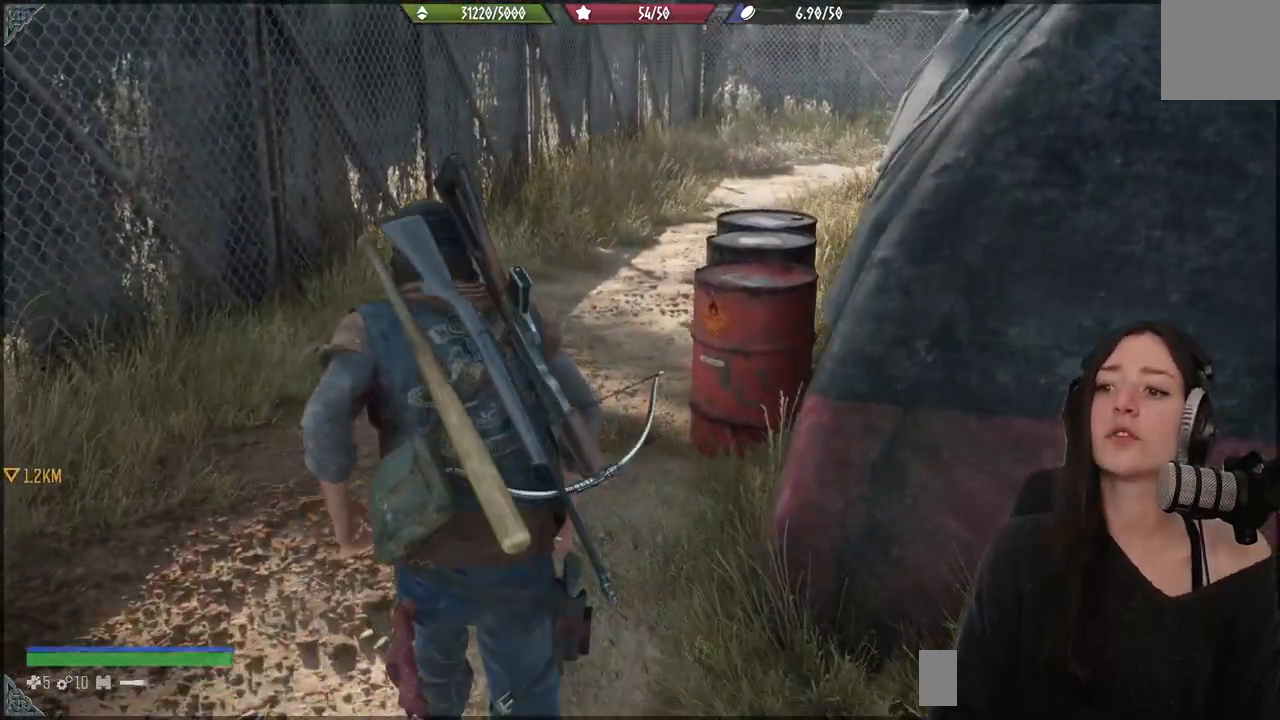
{"dt_ms": 500, "buttons": [], "left_stick": "up", "right_stick": "center", "events": [[50, "right_stick", "up-right"], [300, "right_stick", "center"]]}
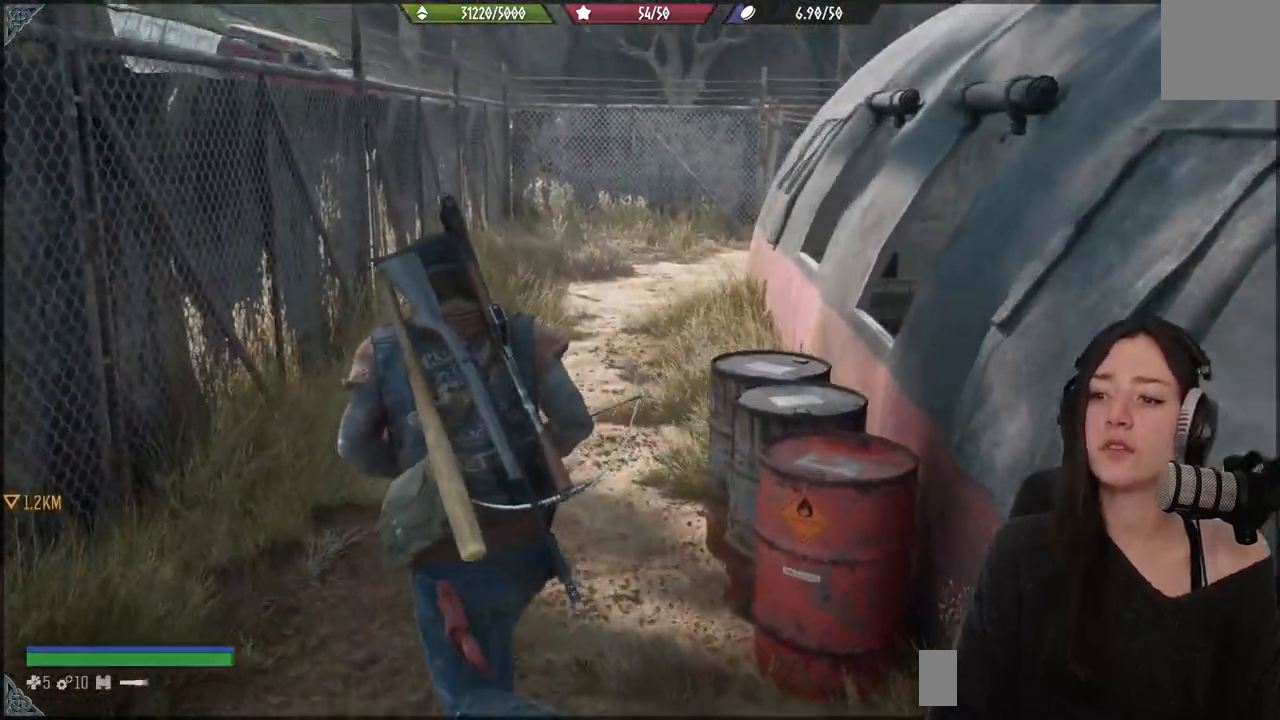
{"dt_ms": 500, "buttons": [], "left_stick": "up", "right_stick": "center", "events": [[450, "right_stick", "right"], [500, "right_stick", "center"]]}
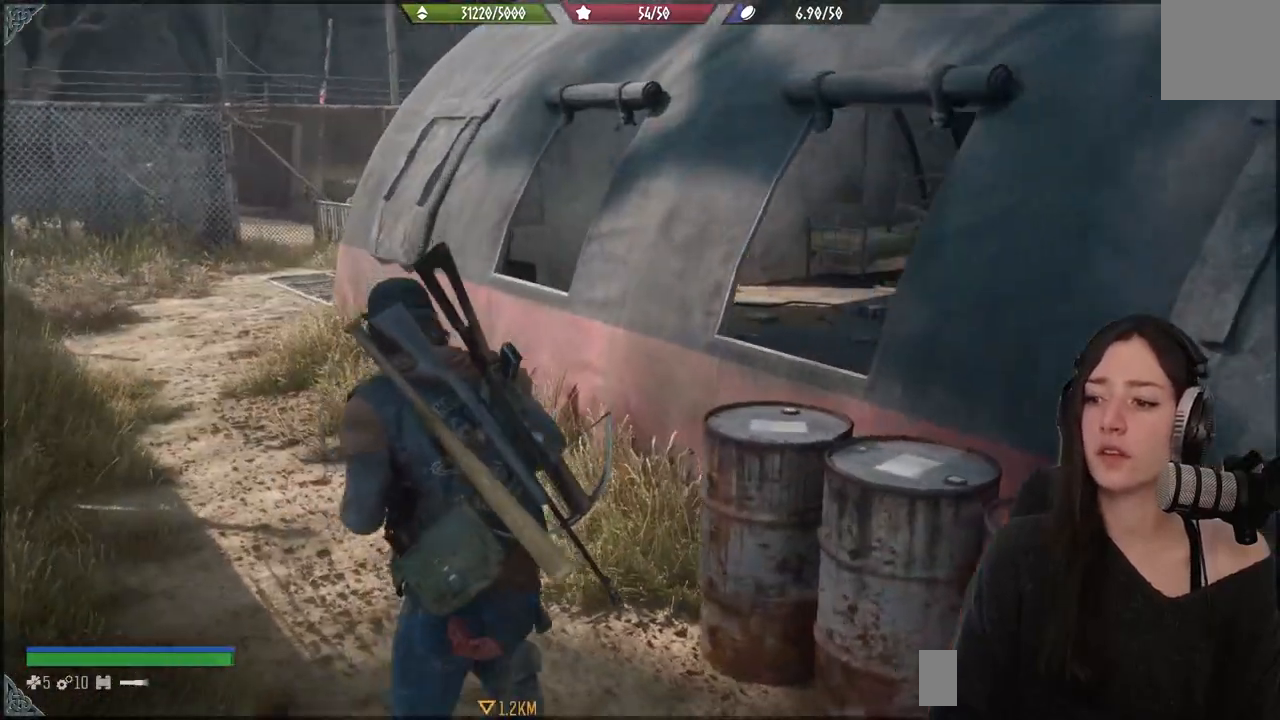
{"dt_ms": 500, "buttons": [], "left_stick": "up", "right_stick": "center", "events": [[250, "right_stick", "up"], [433, "right_stick", "center"]]}
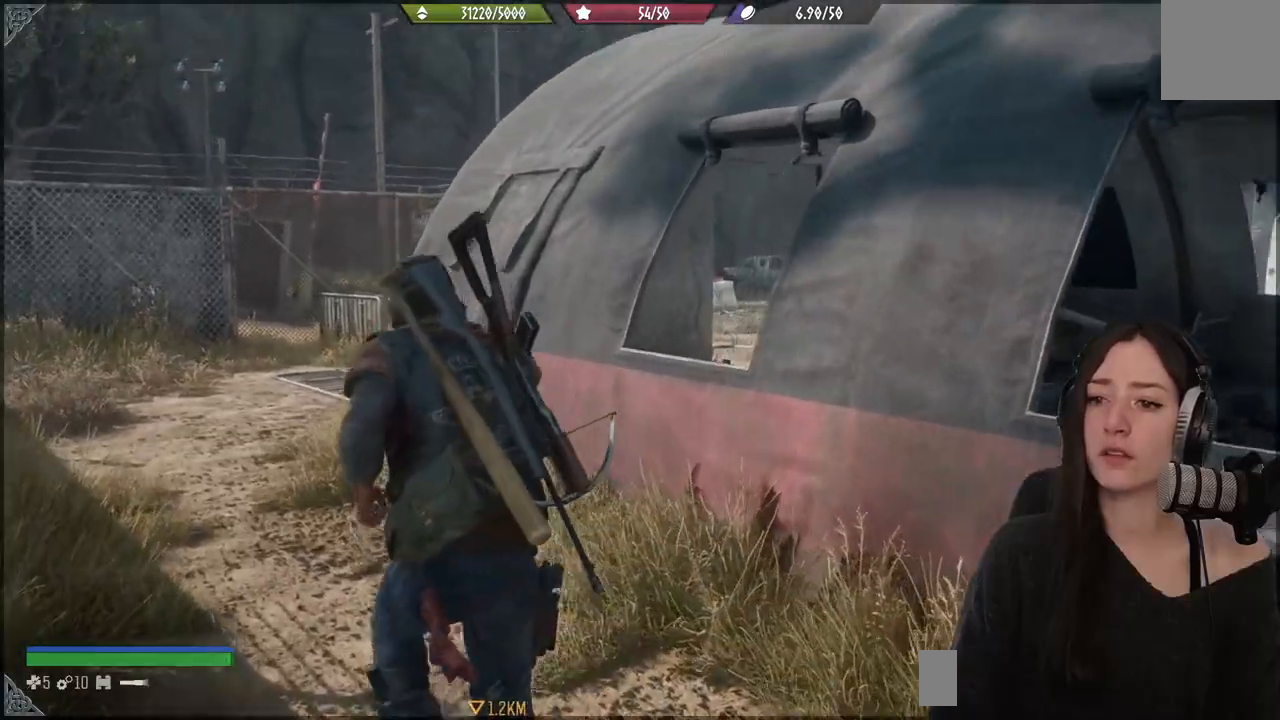
{"dt_ms": 500, "buttons": [], "left_stick": "up", "right_stick": "center", "events": [[150, "right_stick", "right"], [467, "right_stick", "center"]]}
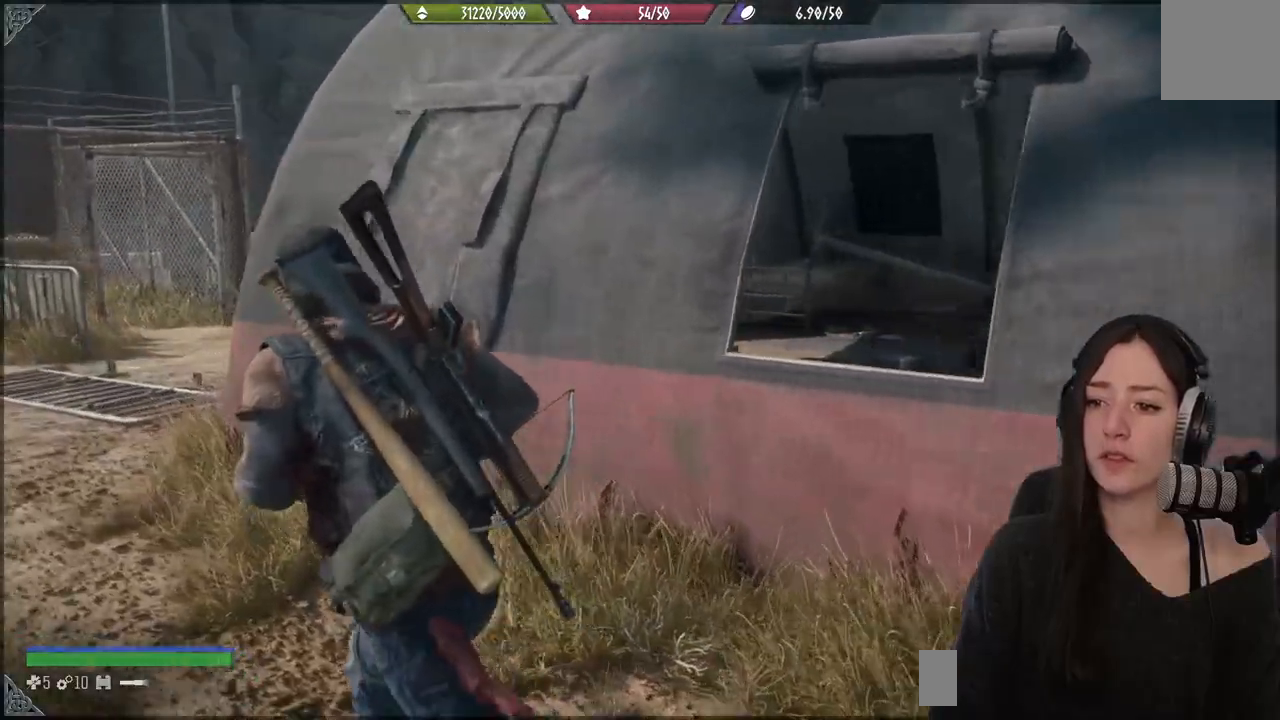
{"dt_ms": 500, "buttons": [], "left_stick": "up", "right_stick": "center"}
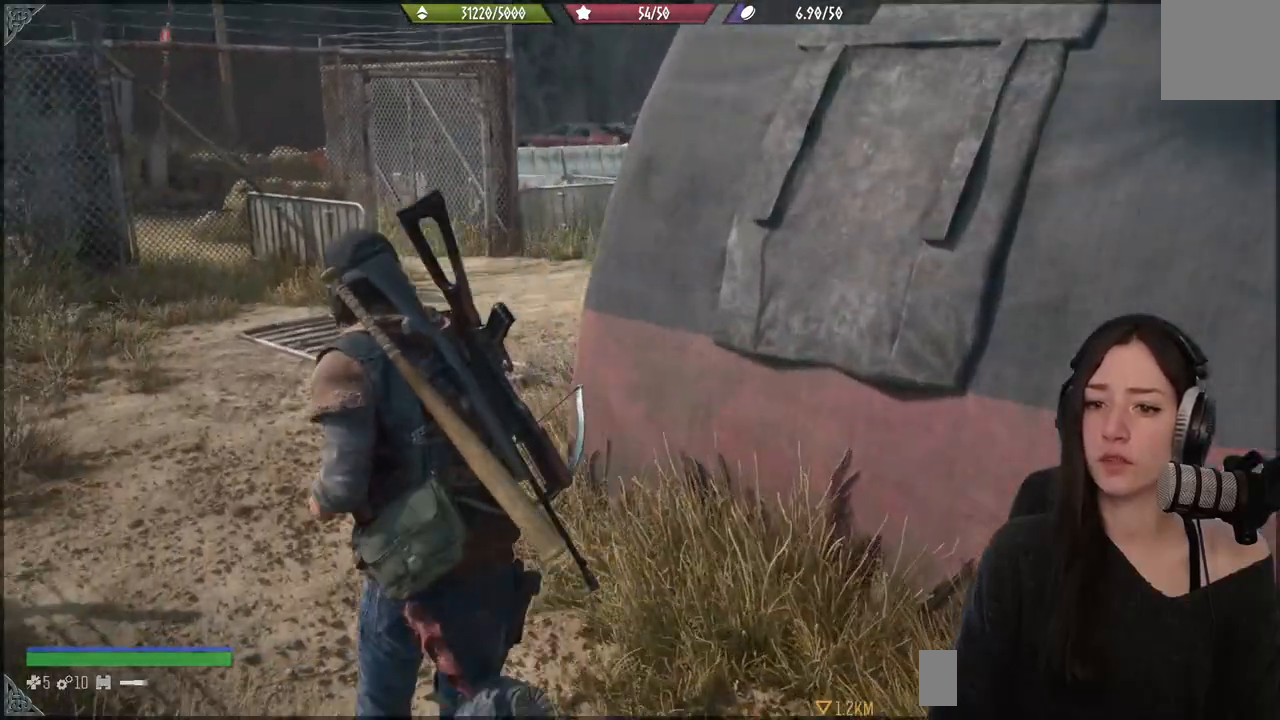
{"dt_ms": 500, "buttons": [], "left_stick": "up", "right_stick": "left", "events": [[467, "right_stick", "left"]]}
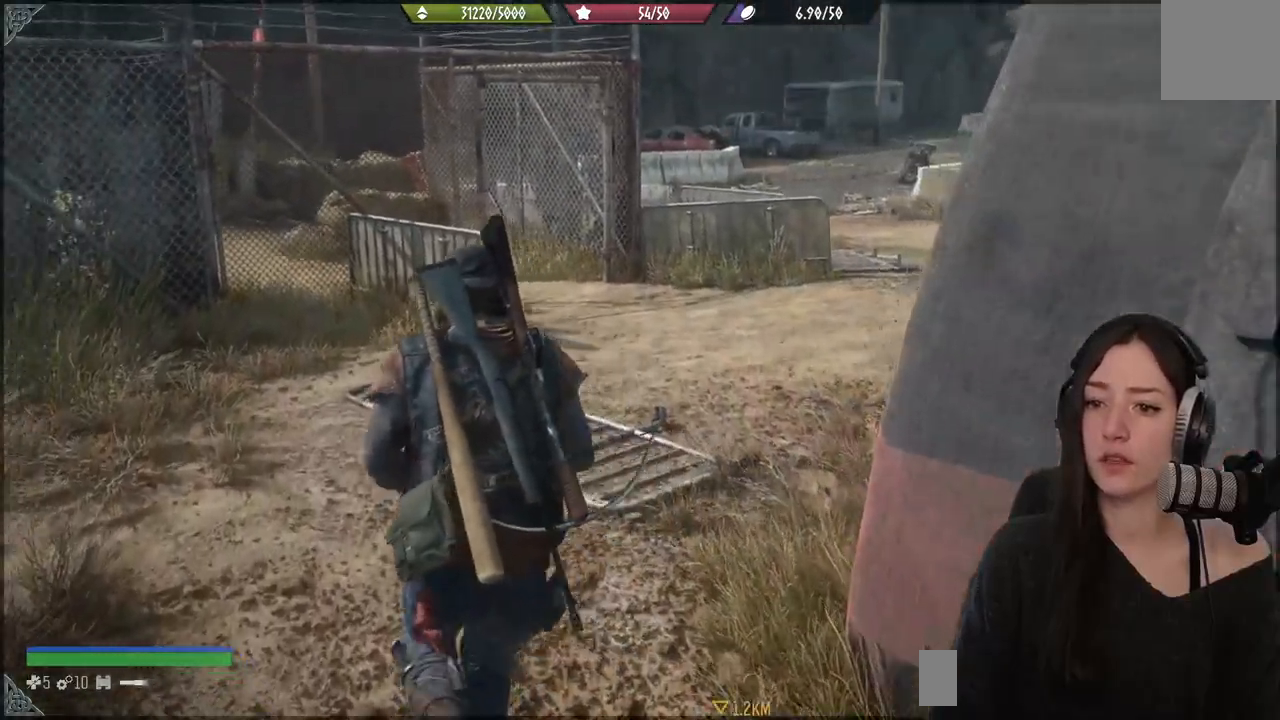
{"dt_ms": 500, "buttons": [], "left_stick": "up", "right_stick": "center", "events": [[50, "right_stick", "center"]]}
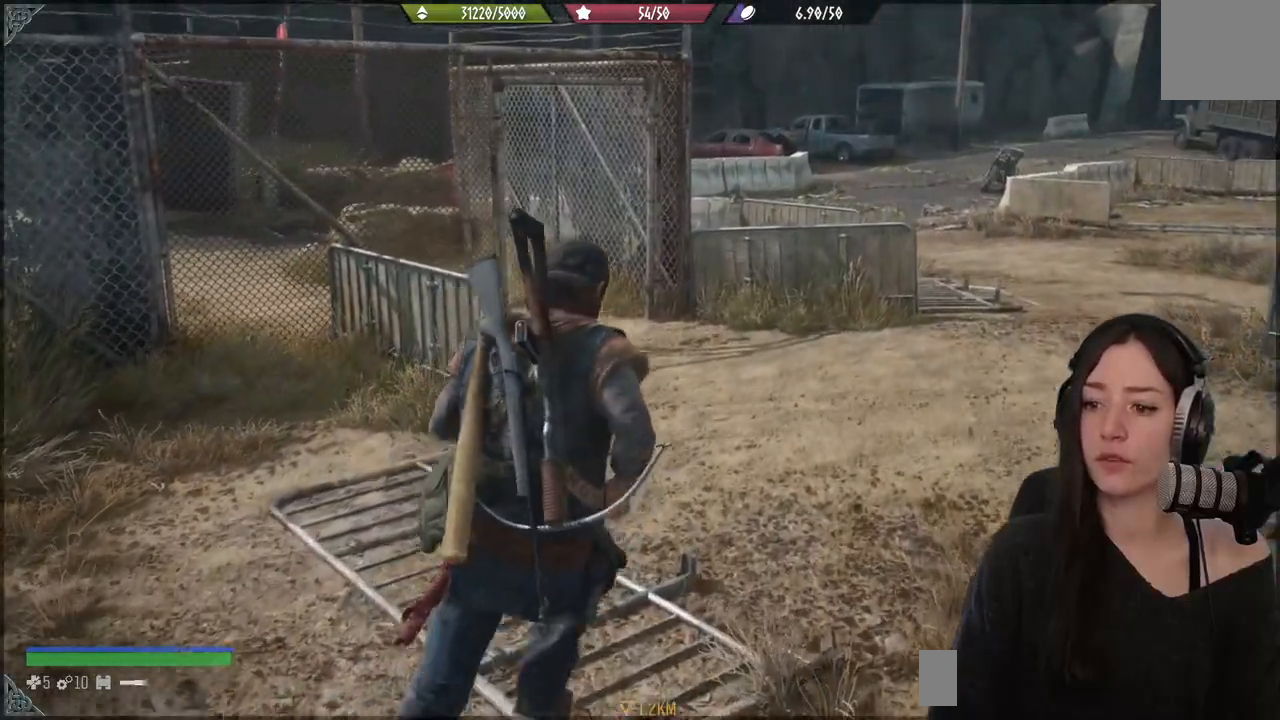
{"dt_ms": 500, "buttons": [], "left_stick": "up", "right_stick": "left", "events": [[217, "right_stick", "left"]]}
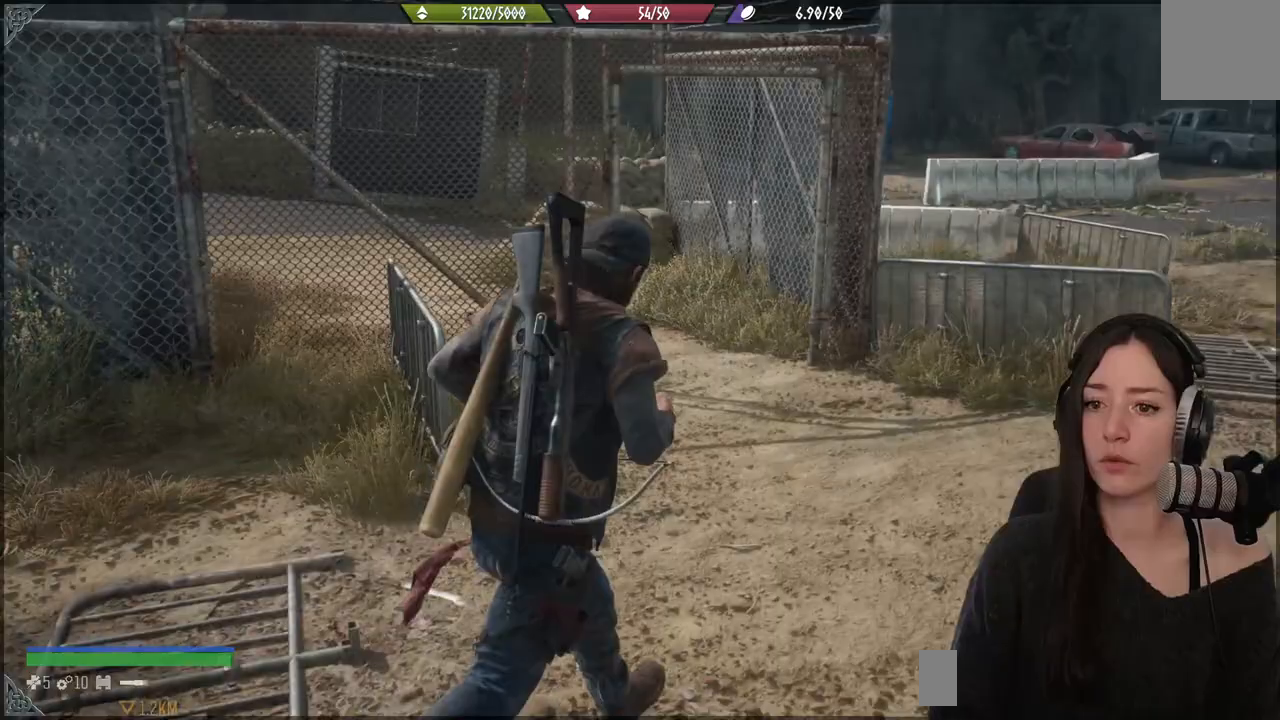
{"dt_ms": 500, "buttons": [], "left_stick": "center", "right_stick": "center", "events": [[100, "left_stick", "center"], [217, "right_stick", "center"]]}
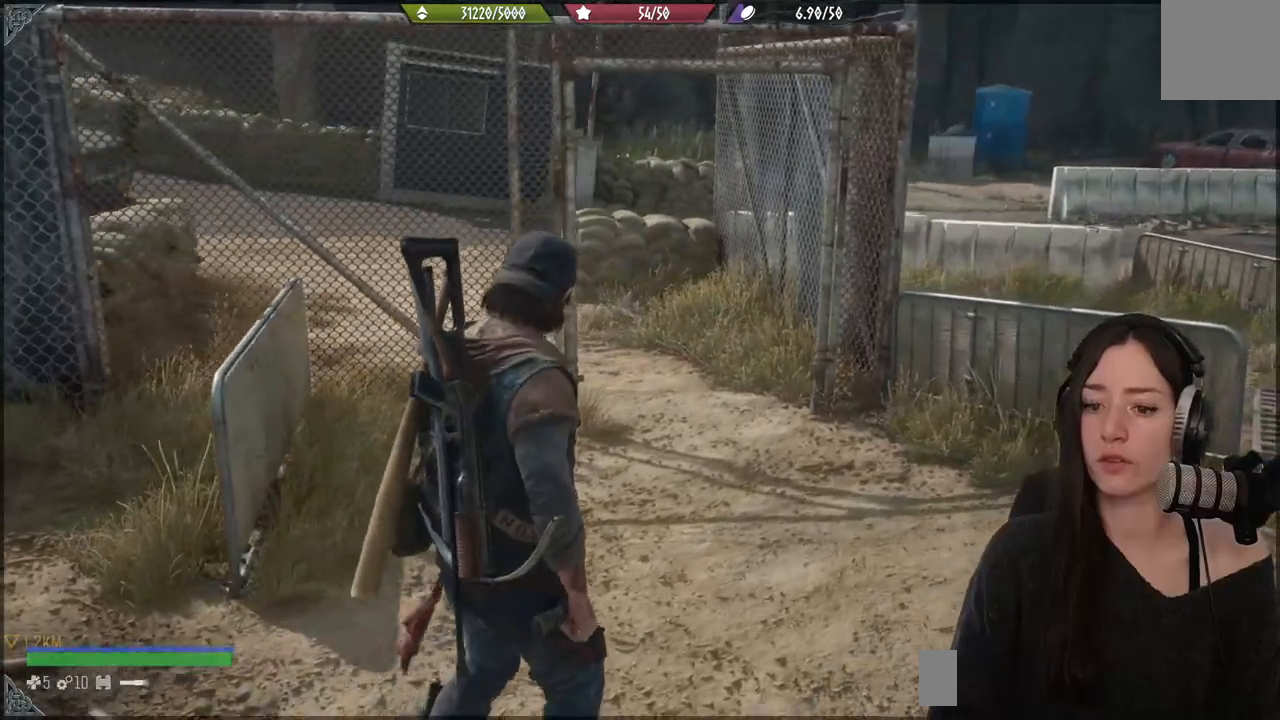
{"dt_ms": 500, "buttons": [], "left_stick": "up-right", "right_stick": "left", "events": [[183, "left_stick", "up-right"], [250, "right_stick", "left"]]}
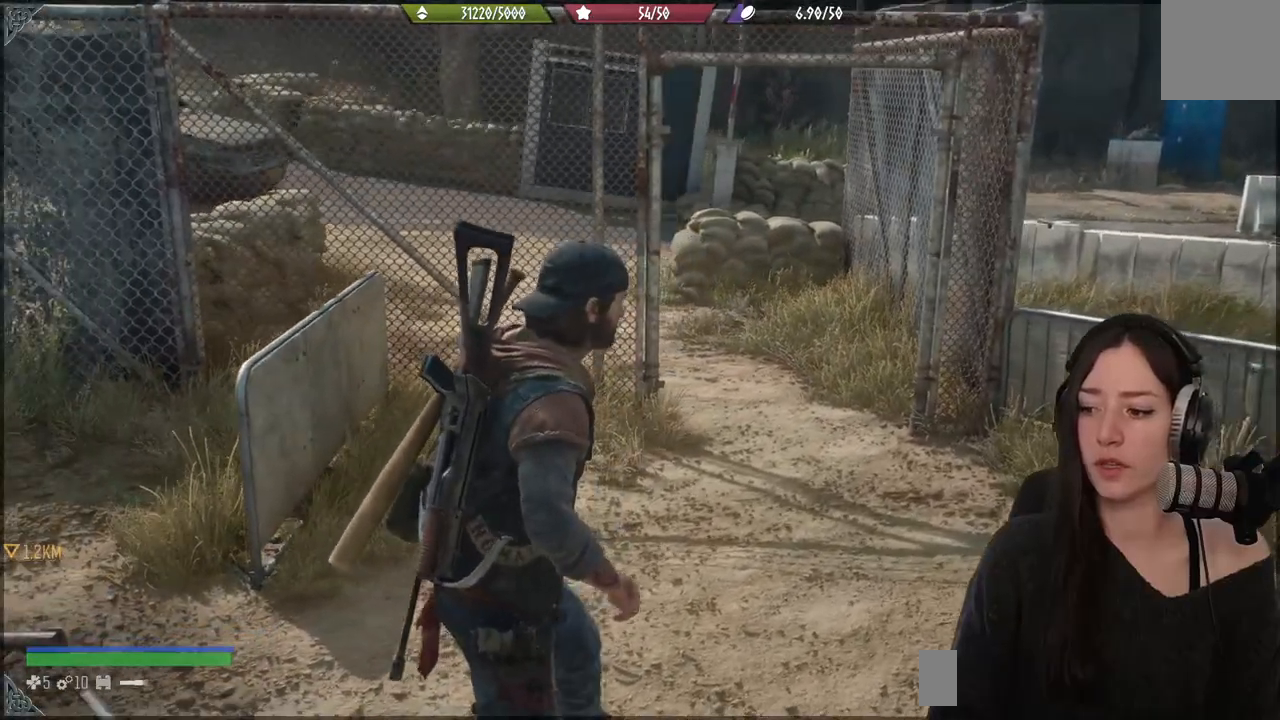
{"dt_ms": 500, "buttons": [], "left_stick": "up-right", "right_stick": "up-left", "events": [[200, "right_stick", "center"], [467, "right_stick", "up-left"]]}
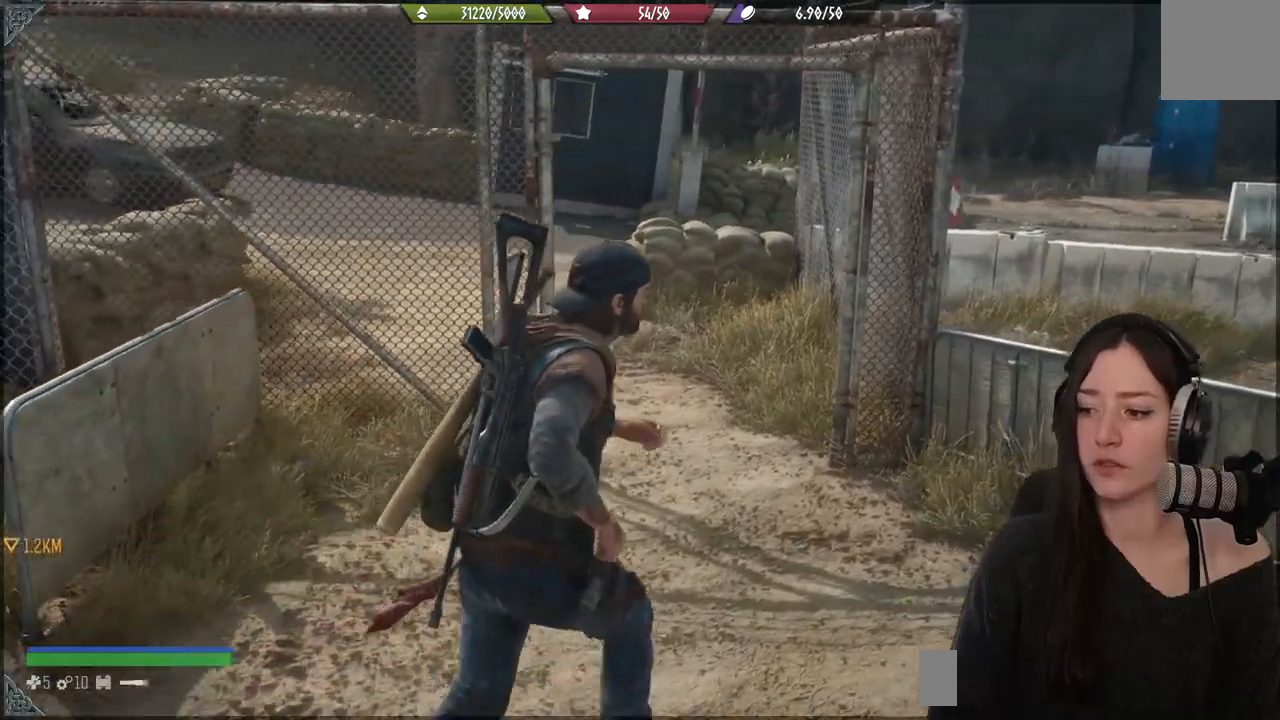
{"dt_ms": 500, "buttons": [], "left_stick": "center", "right_stick": "center", "events": [[233, "left_stick", "center"], [250, "right_stick", "center"]]}
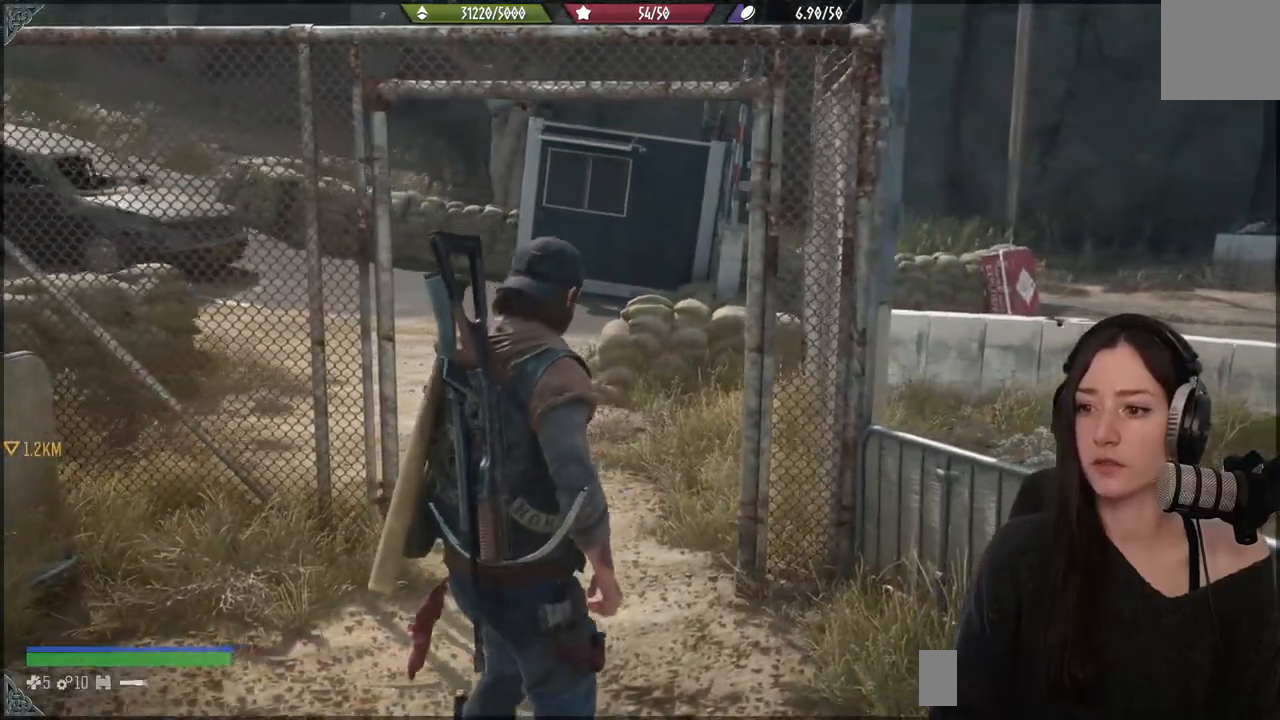
{"dt_ms": 500, "buttons": [], "left_stick": "up", "right_stick": "down-left", "events": [[383, "left_stick", "up"], [383, "right_stick", "down-left"]]}
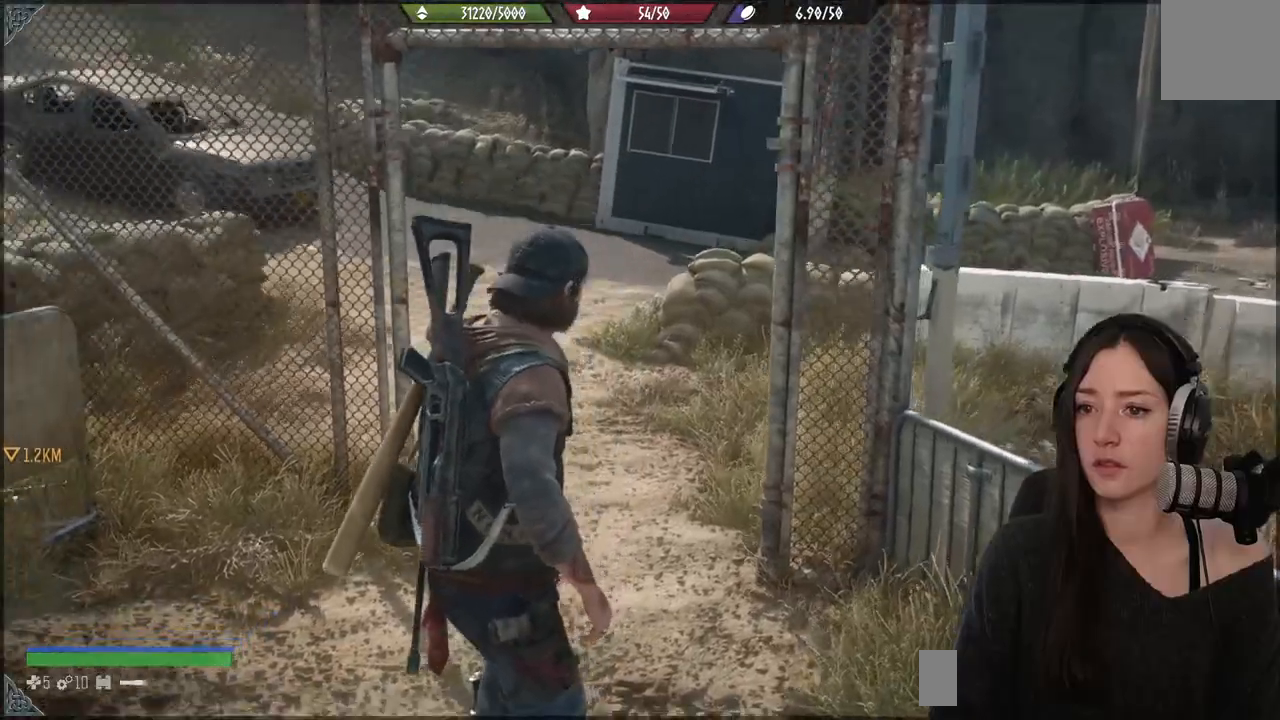
{"dt_ms": 1000, "buttons": [], "left_stick": "up", "right_stick": "left"}
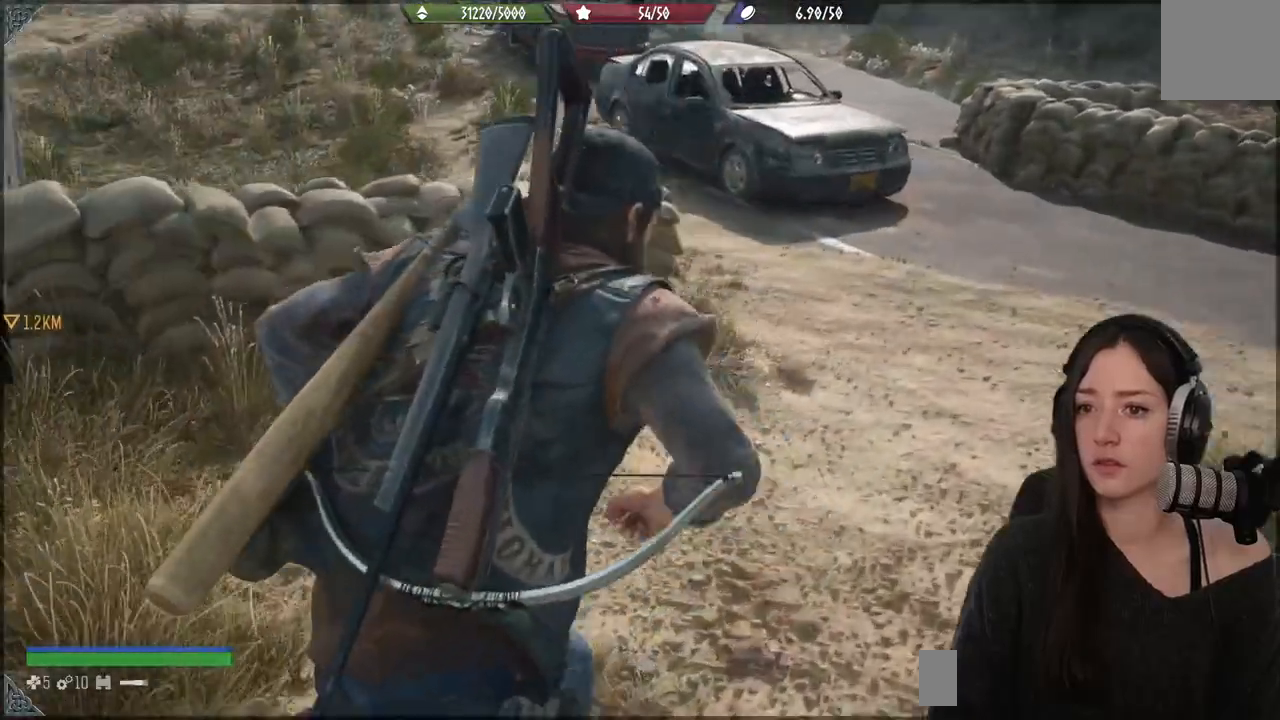
{"dt_ms": 500, "buttons": [], "left_stick": "up", "right_stick": "center", "events": [[233, "right_stick", "center"]]}
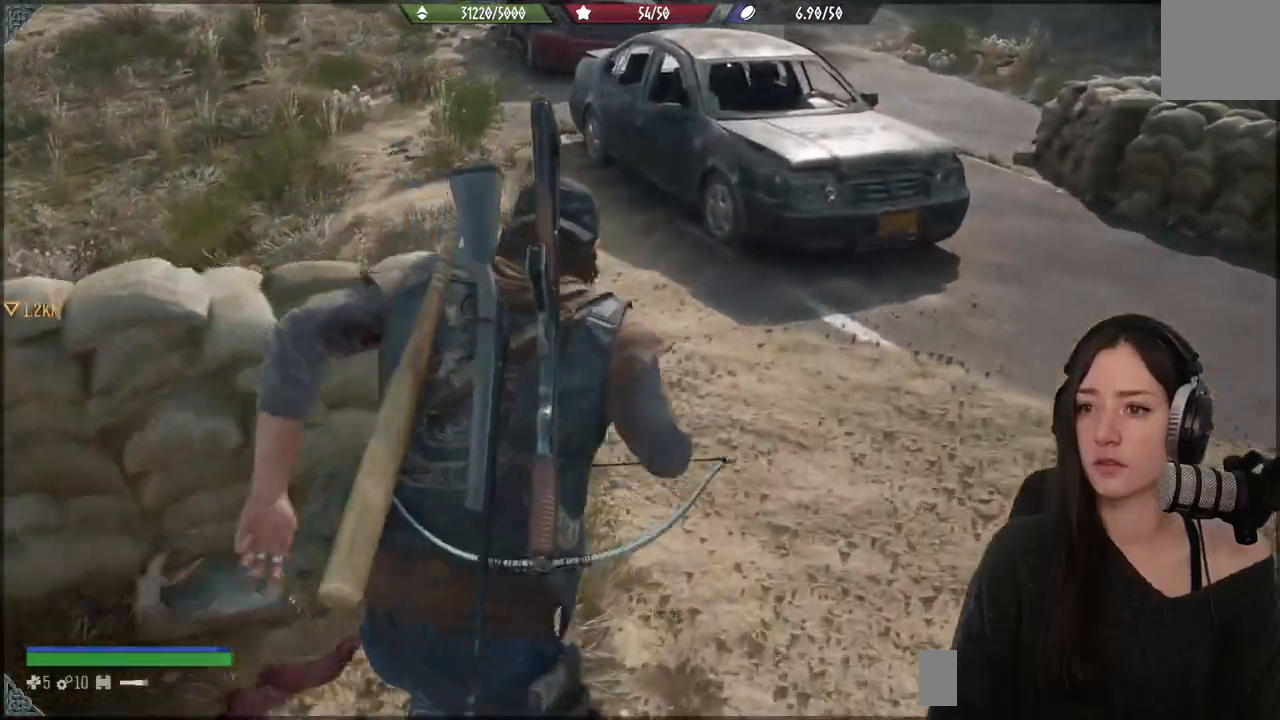
{"dt_ms": 500, "buttons": [], "left_stick": "up", "right_stick": "down-left", "events": [[483, "right_stick", "down-left"]]}
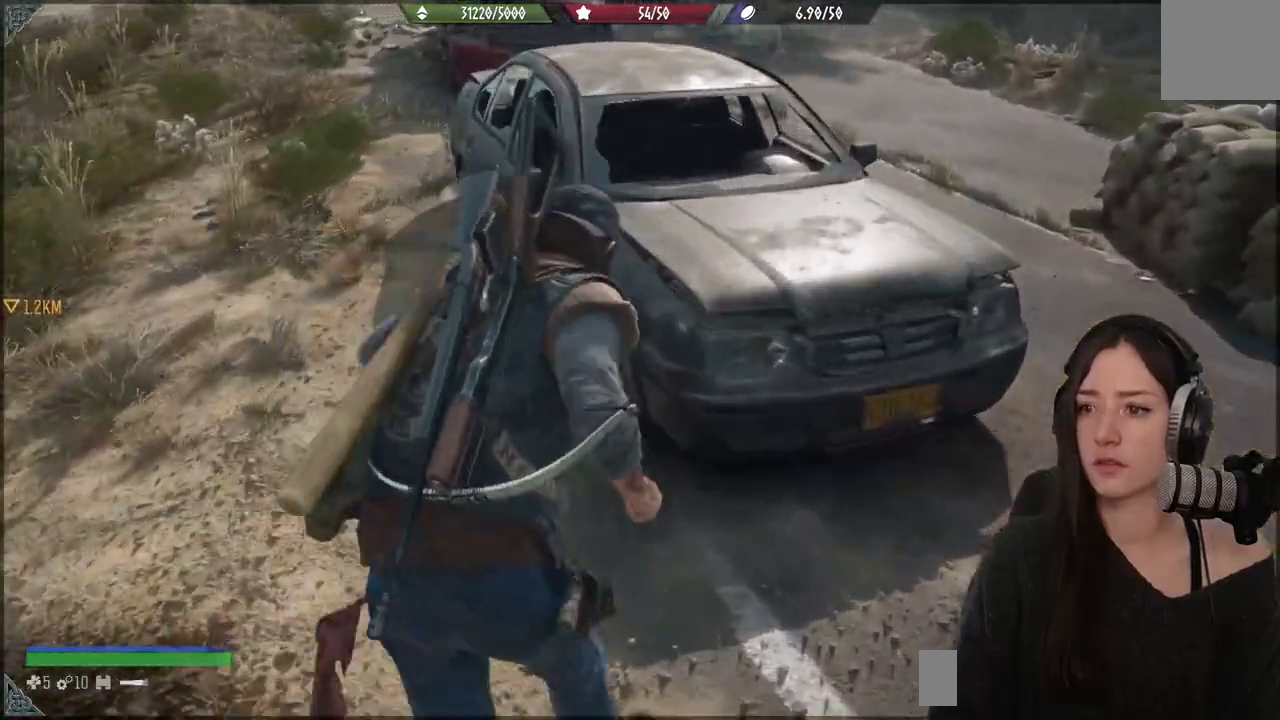
{"dt_ms": 500, "buttons": [], "left_stick": "up-left", "right_stick": "center", "events": [[283, "right_stick", "center"], [400, "left_stick", "up-left"]]}
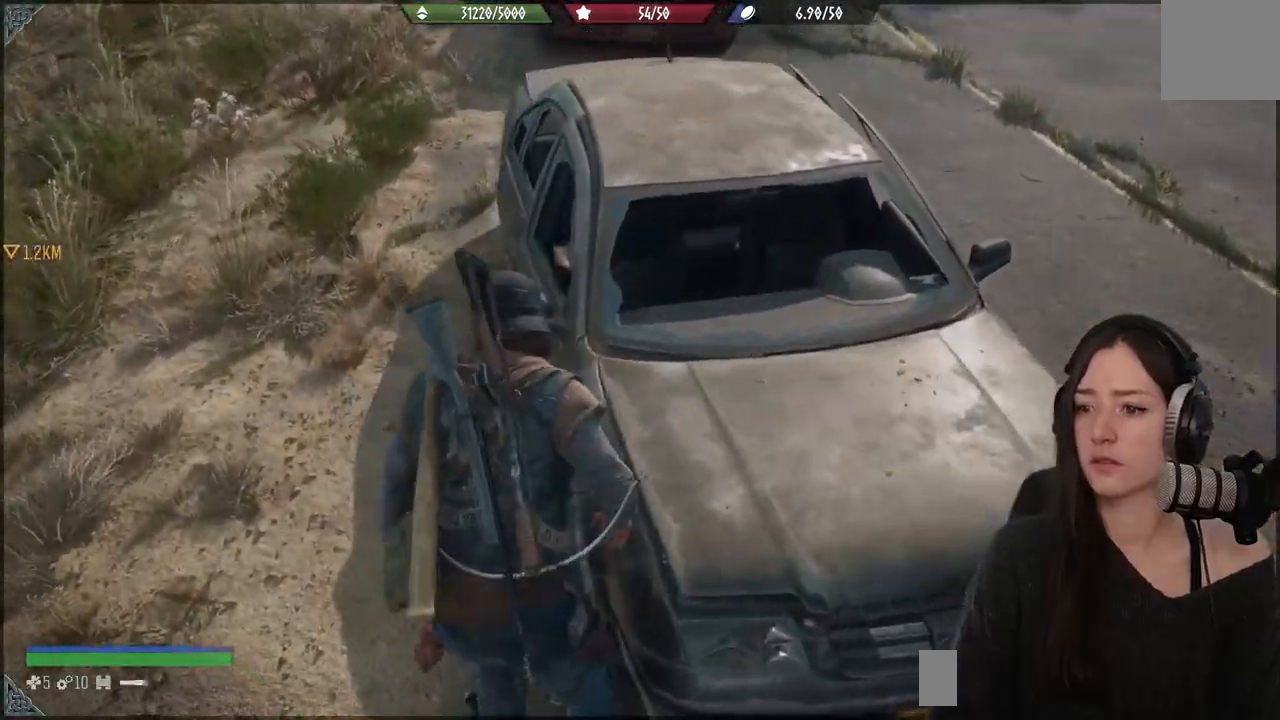
{"dt_ms": 500, "buttons": [], "left_stick": "up-left", "right_stick": "right", "events": [[250, "right_stick", "right"]]}
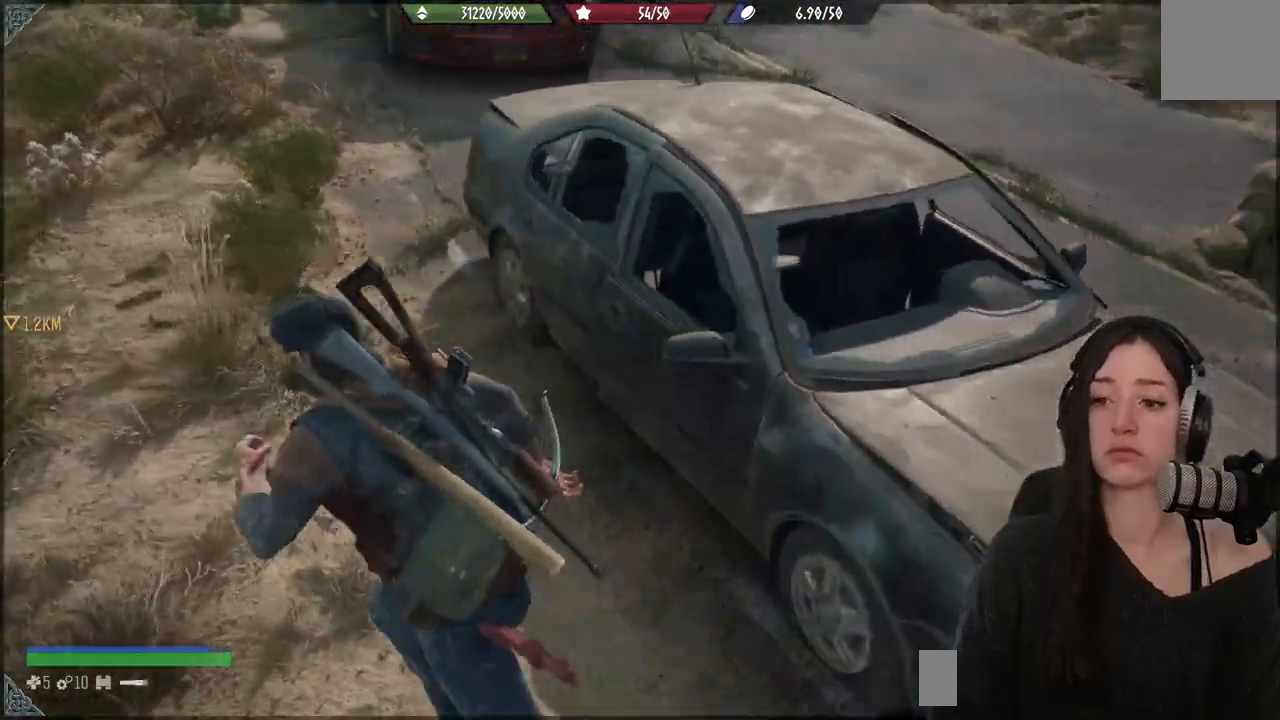
{"dt_ms": 500, "buttons": [], "left_stick": "up-left", "right_stick": "center", "events": [[333, "right_stick", "center"]]}
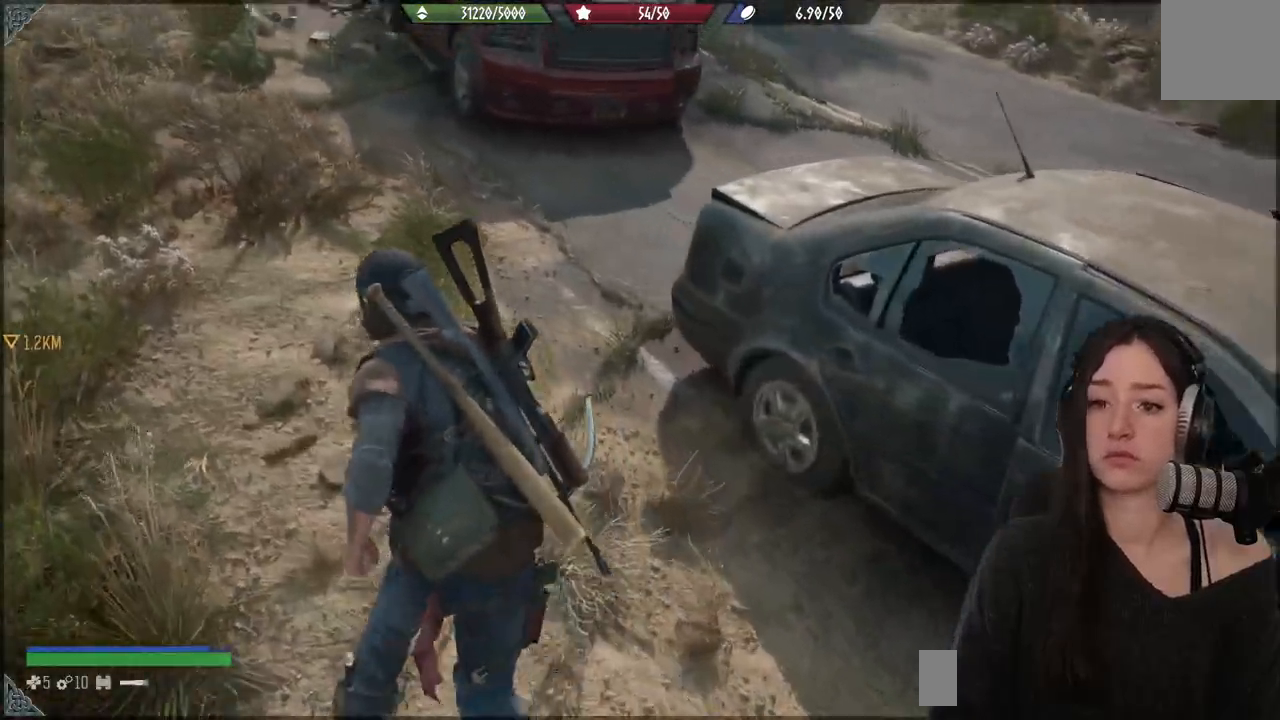
{"dt_ms": 500, "buttons": [], "left_stick": "up-left", "right_stick": "right", "events": [[17, "right_stick", "up-right"], [100, "right_stick", "right"]]}
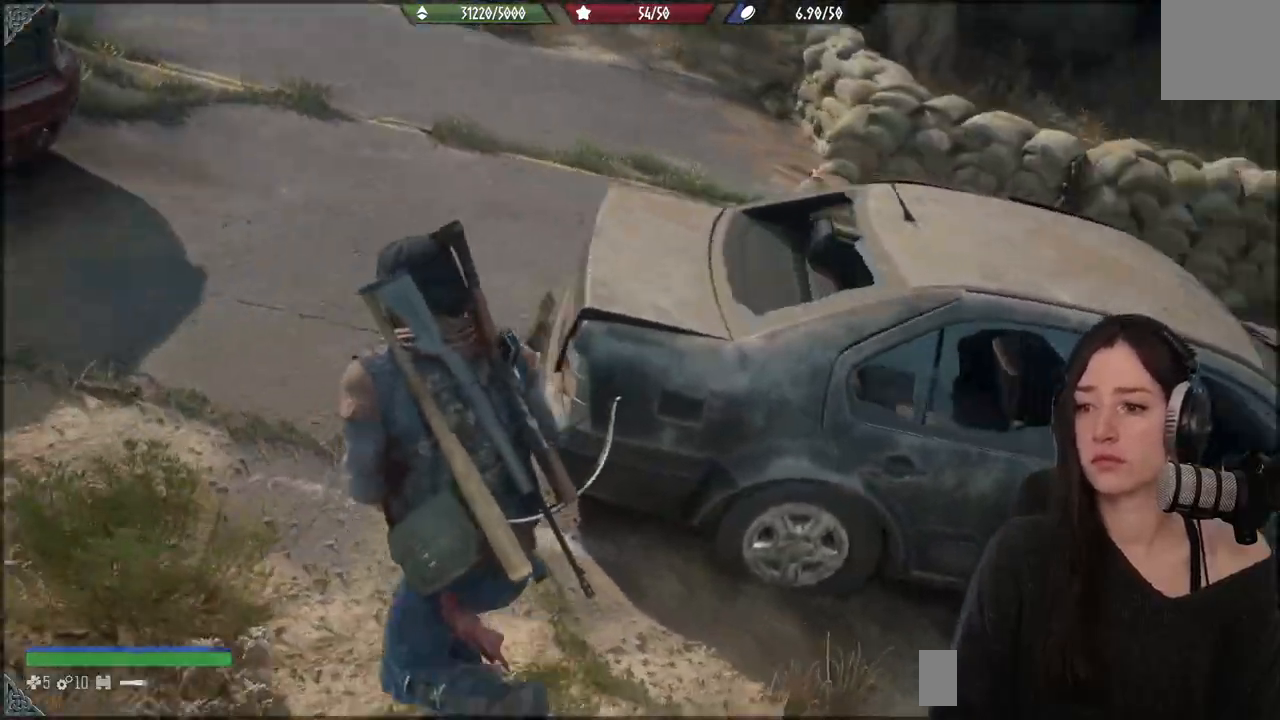
{"dt_ms": 500, "buttons": [], "left_stick": "up-left", "right_stick": "right", "events": []}
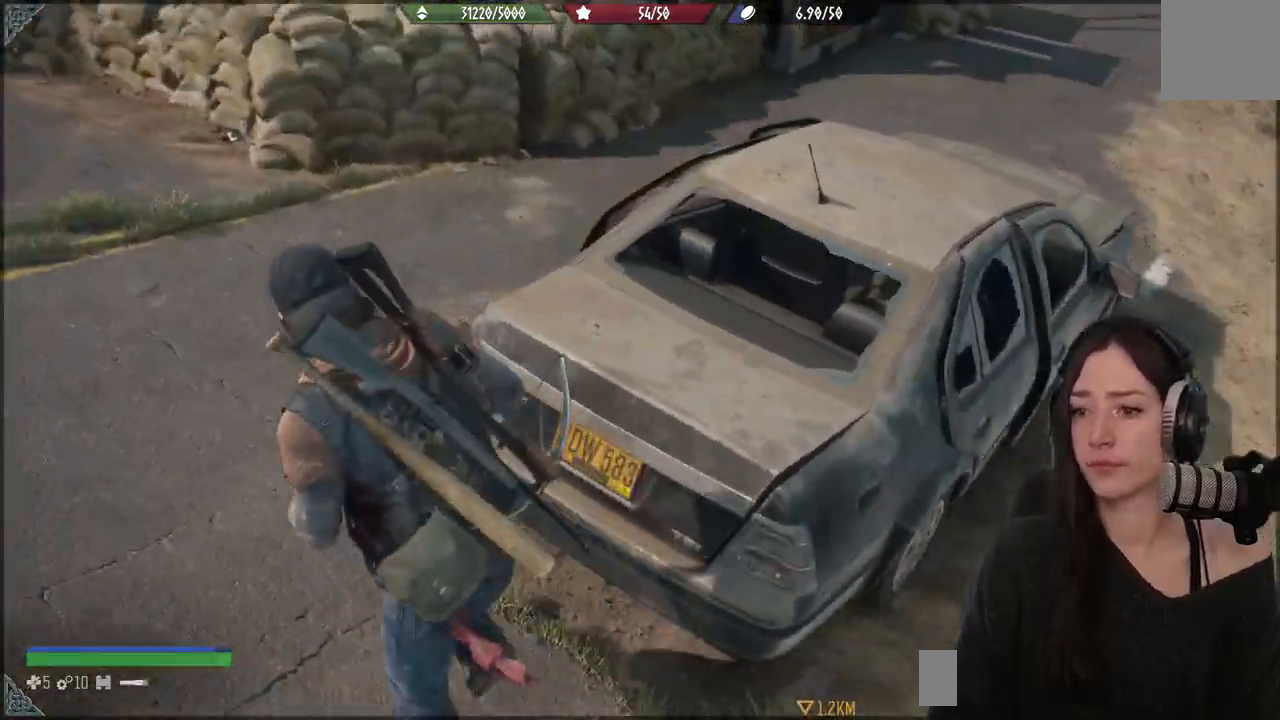
{"dt_ms": 500, "buttons": [], "left_stick": "up-left", "right_stick": "center", "events": [[17, "right_stick", "up"], [200, "right_stick", "up-left"], [383, "right_stick", "center"]]}
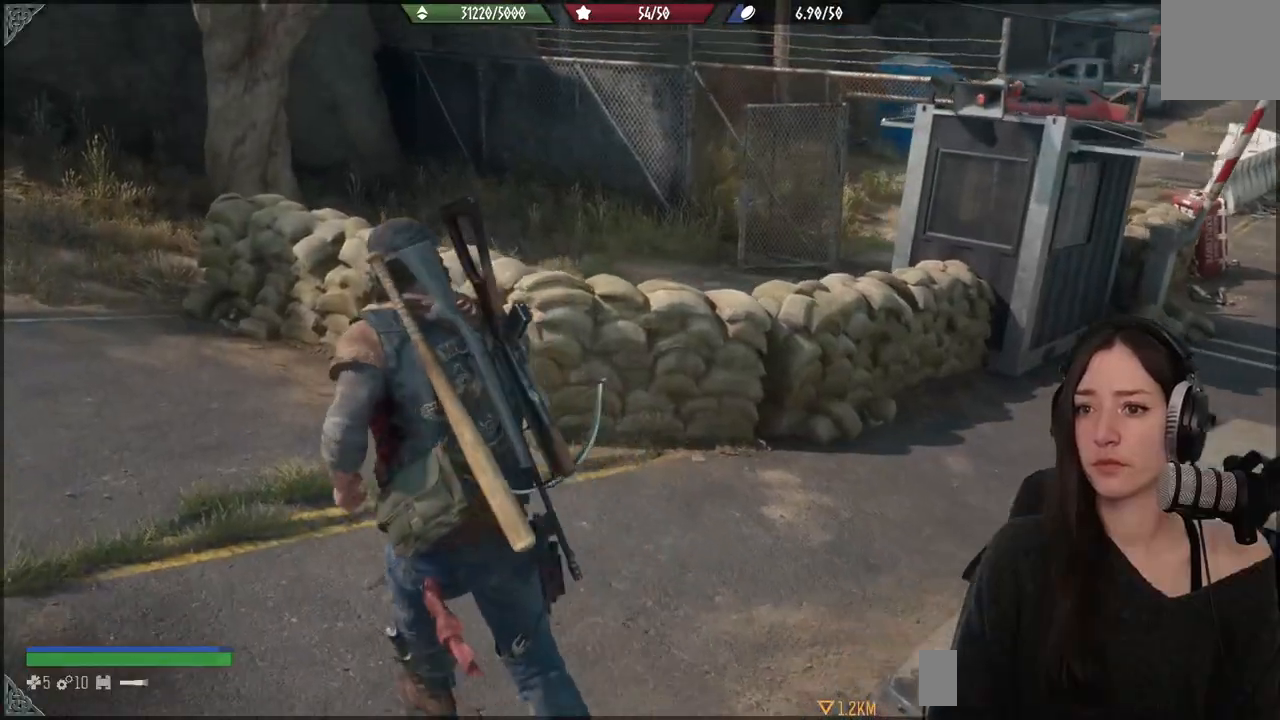
{"dt_ms": 500, "buttons": [], "left_stick": "up-left", "right_stick": "left", "events": [[317, "right_stick", "left"]]}
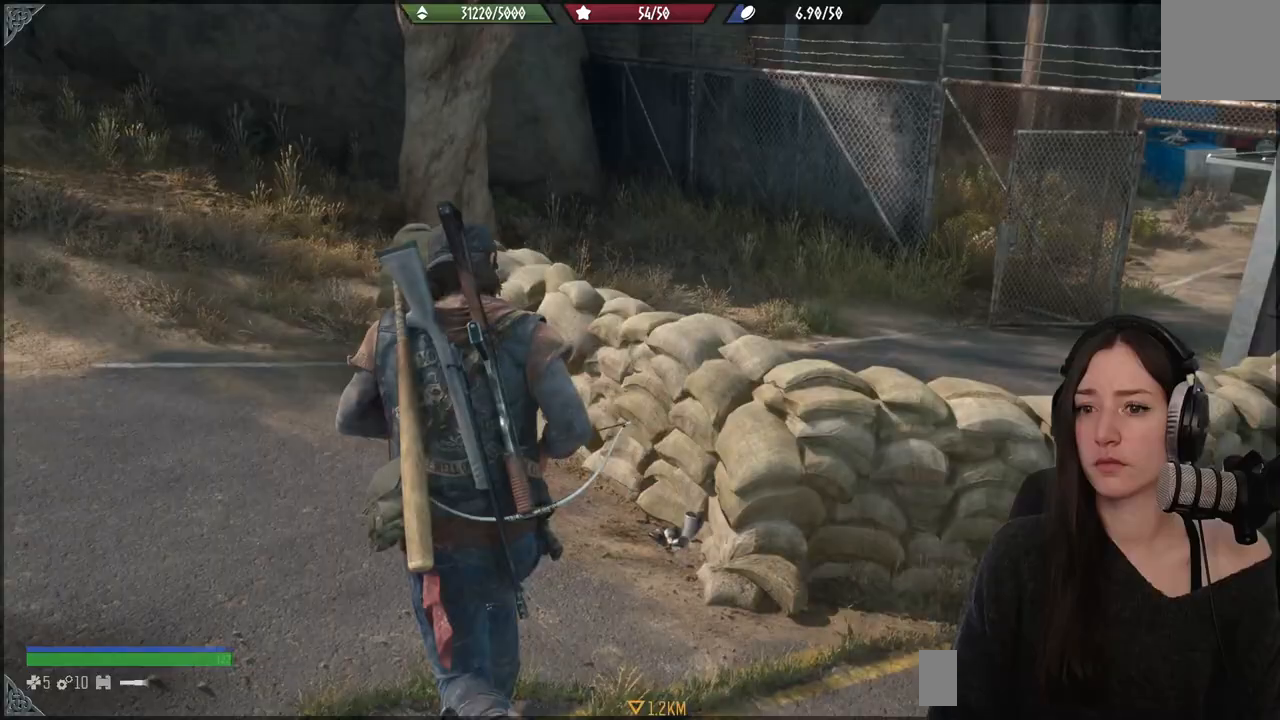
{"dt_ms": 500, "buttons": [], "left_stick": "up", "right_stick": "center", "events": [[250, "left_stick", "up"], [250, "right_stick", "center"]]}
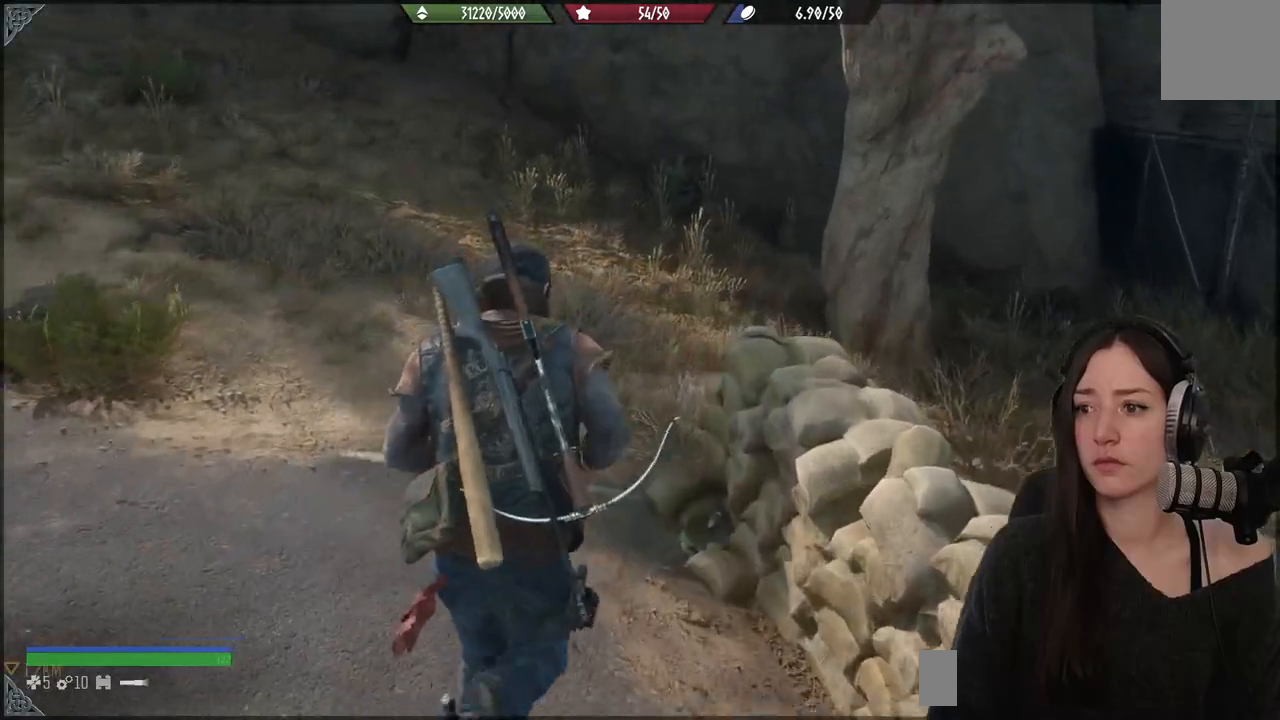
{"dt_ms": 500, "buttons": [], "left_stick": "up", "right_stick": "right", "events": [[83, "right_stick", "right"]]}
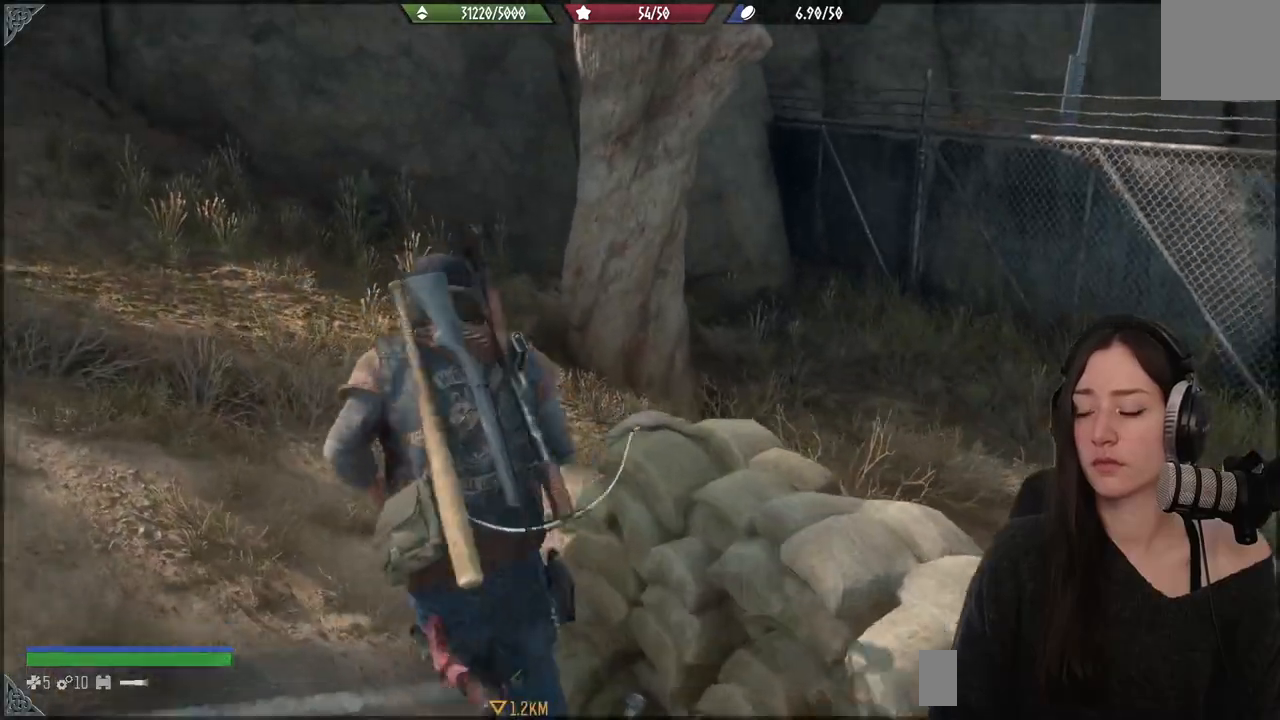
{"dt_ms": 500, "buttons": [], "left_stick": "up", "right_stick": "right", "events": []}
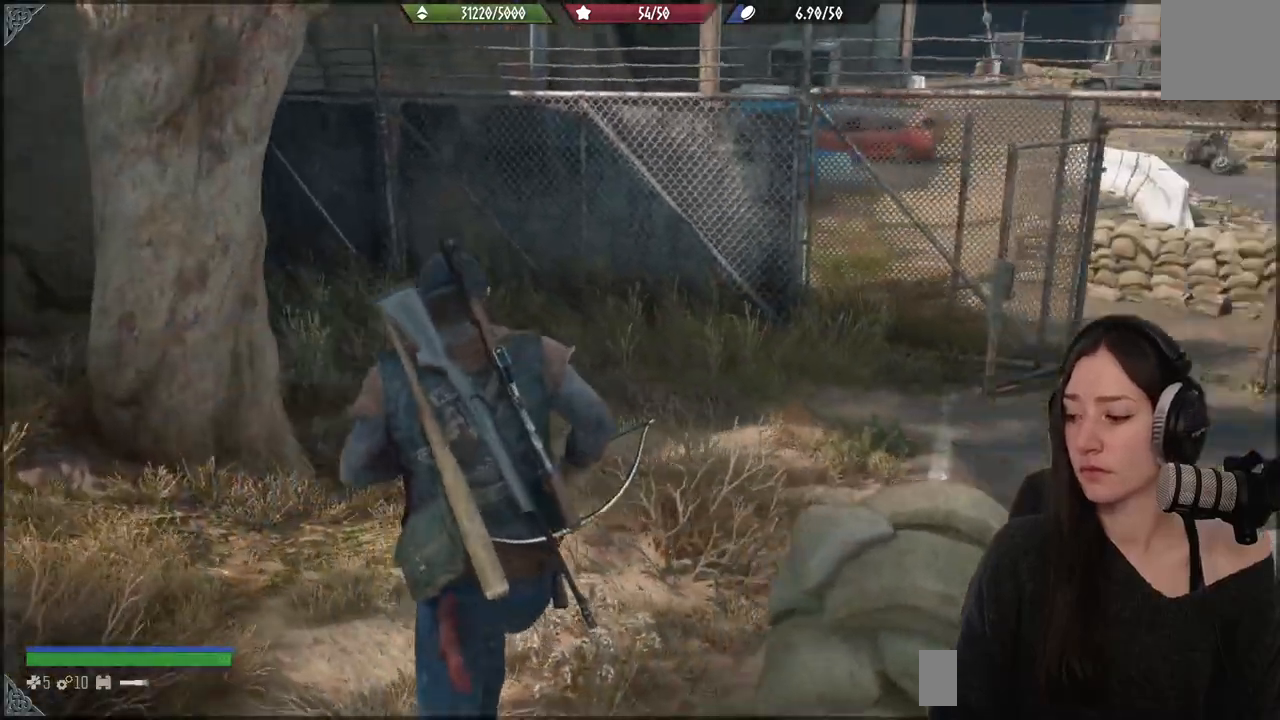
{"dt_ms": 500, "buttons": [], "left_stick": "up", "right_stick": "center", "events": [[250, "right_stick", "center"]]}